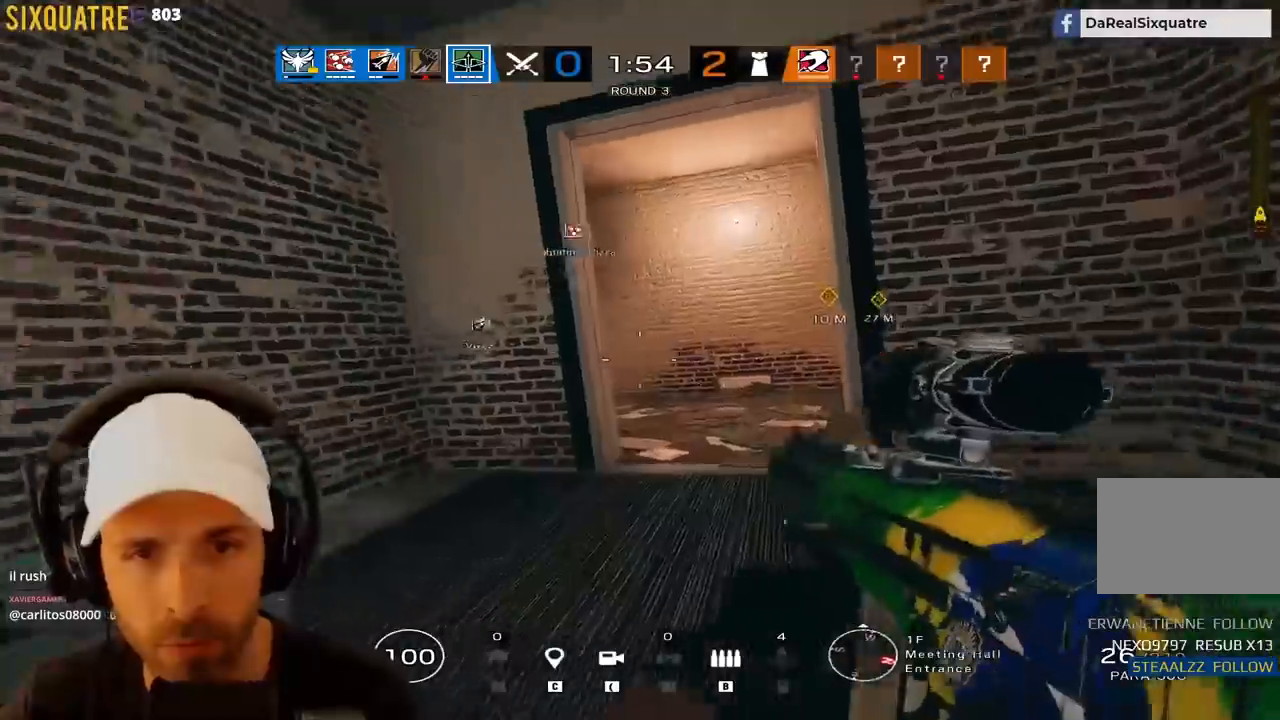
Gameplay with keyboard; each line is a JSON object with the keys held at the frame after it. "events" lists presses ("down") and releases ("up") of "a", "alt", "c", "ctrl", "d", "e", "f", "q", "r", "s", "space", "tab", "v", "w", "x" and "z" between this image and that frame as [ms after this image, input, new state], when the widget could be followed in between. No other keys are recorded. Mouse input is not recorded.
{"keys": ["d", "e"], "events": [[183, "z", "down"], [467, "ctrl", "up"], [467, "z", "up"]]}
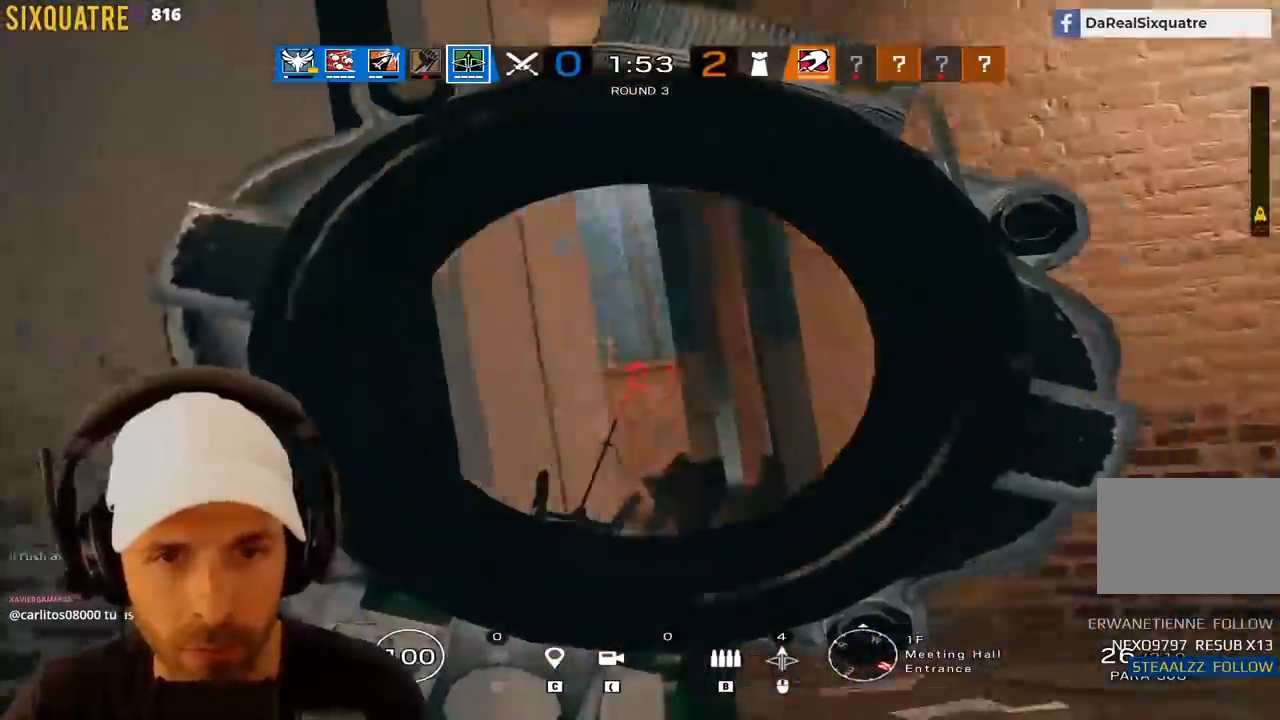
{"keys": ["ctrl", "e", "q"], "events": [[150, "ctrl", "down"], [150, "q", "down"], [200, "z", "down"], [250, "q", "up"], [300, "ctrl", "up"], [350, "z", "up"], [383, "d", "up"], [383, "q", "down"], [483, "ctrl", "down"]]}
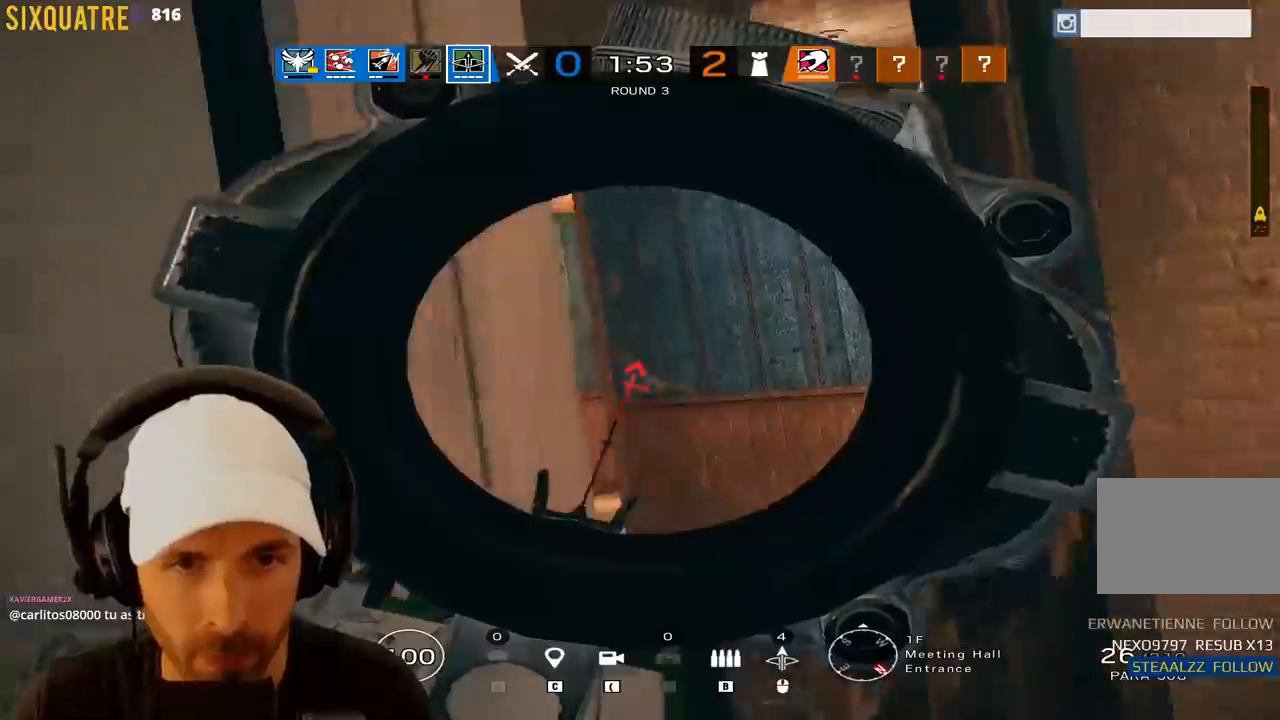
{"keys": ["e", "q", "z"], "events": [[17, "q", "up"], [33, "ctrl", "up"], [33, "d", "down"], [117, "q", "down"], [117, "z", "down"], [167, "ctrl", "down"], [167, "d", "up"], [217, "d", "down"], [217, "z", "up"], [267, "ctrl", "up"], [267, "q", "up"], [350, "d", "up"], [350, "q", "down"], [450, "d", "down"], [450, "z", "down"], [500, "d", "up"]]}
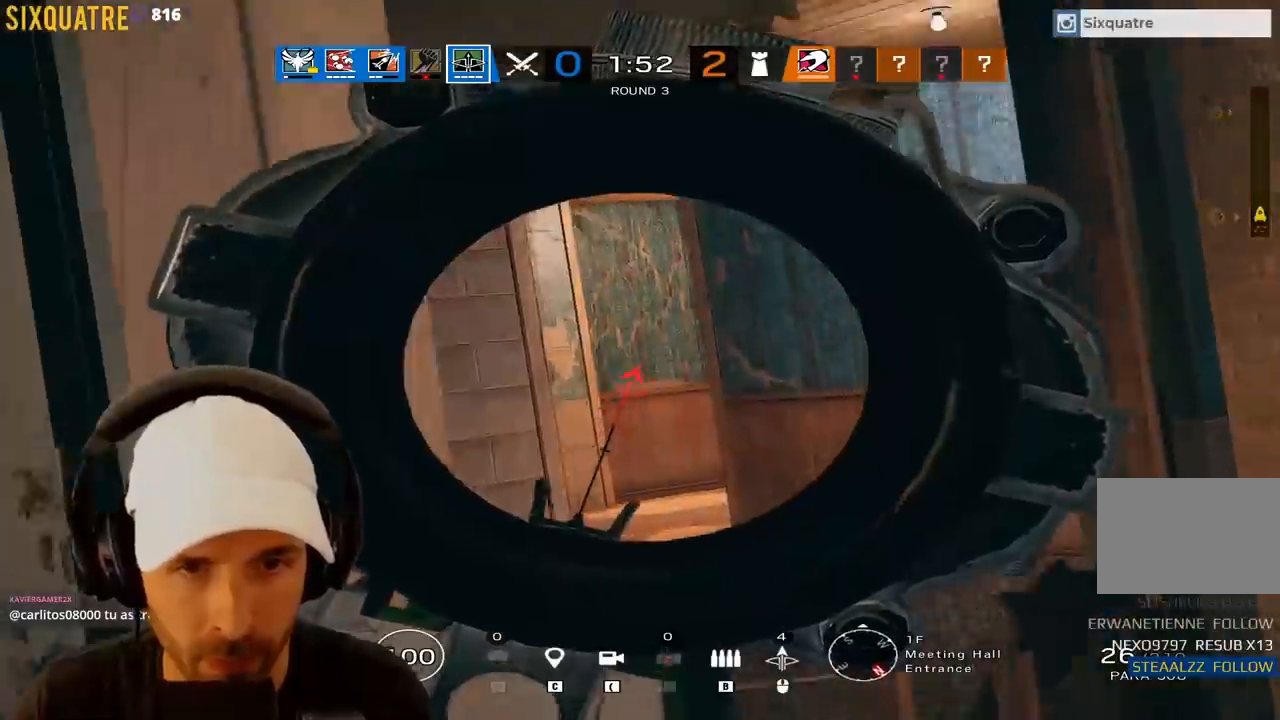
{"keys": ["d", "e"], "events": [[133, "d", "down"], [183, "q", "up"], [183, "z", "up"], [333, "z", "down"], [417, "z", "up"]]}
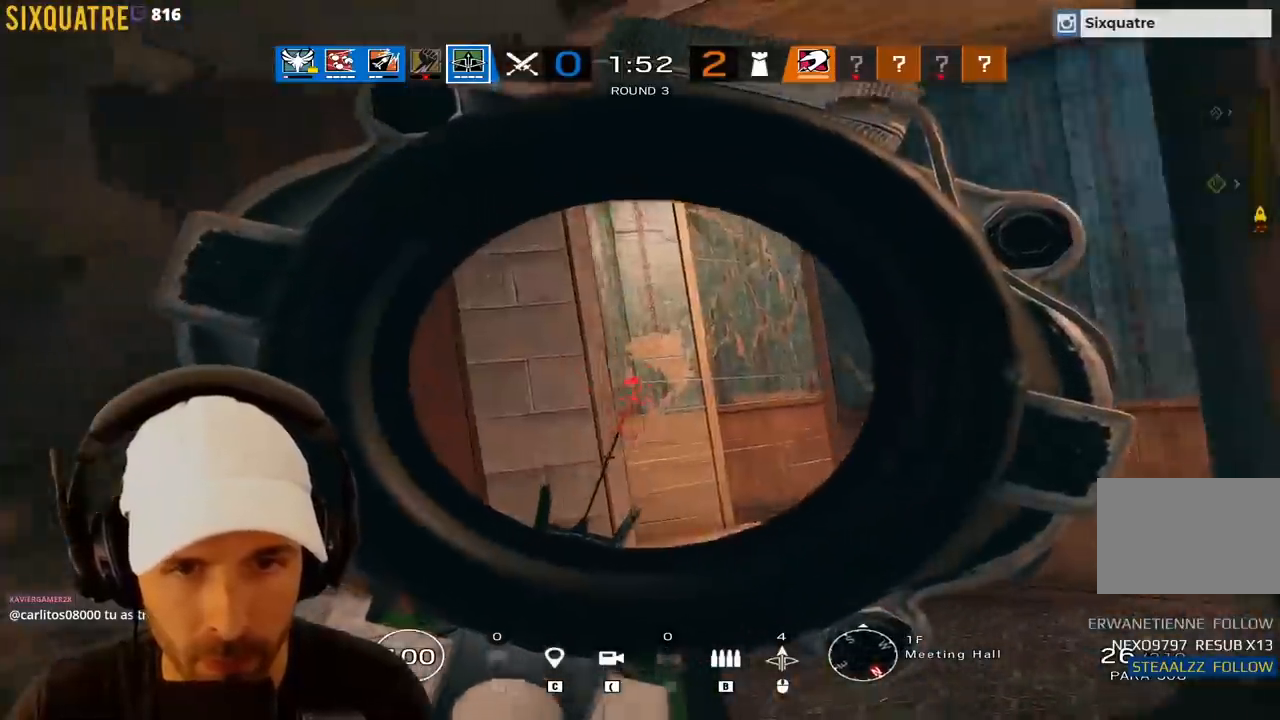
{"keys": ["d", "e", "s"], "events": [[150, "s", "down"]]}
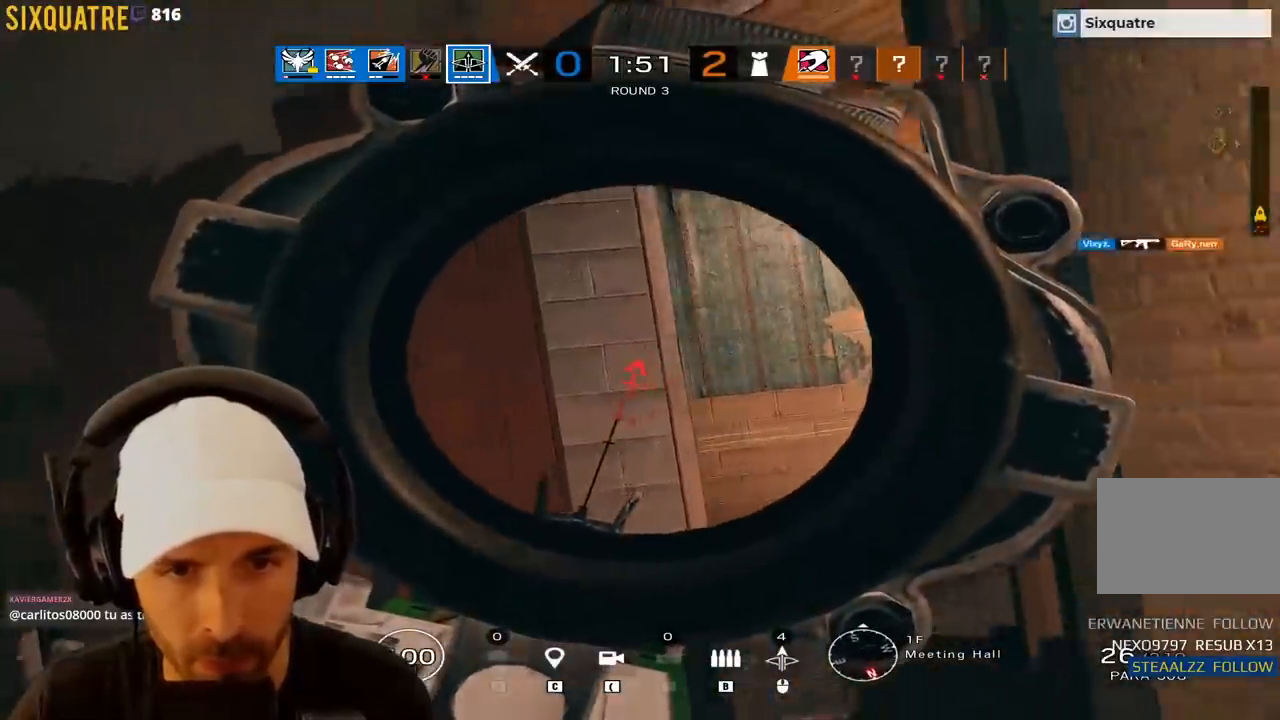
{"keys": ["e", "s"], "events": [[500, "d", "up"]]}
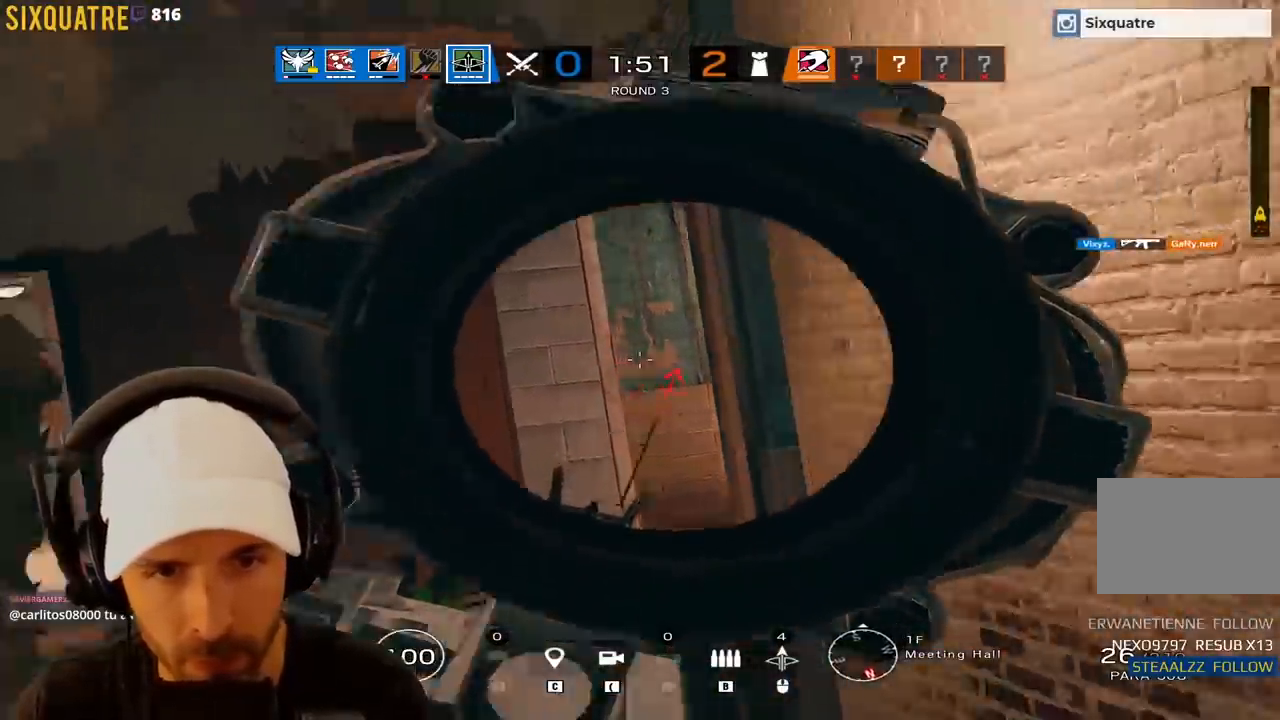
{"keys": ["s"], "events": [[33, "e", "up"], [33, "s", "up"], [133, "z", "down"], [283, "w", "down"], [300, "z", "up"], [317, "s", "down"], [483, "w", "up"]]}
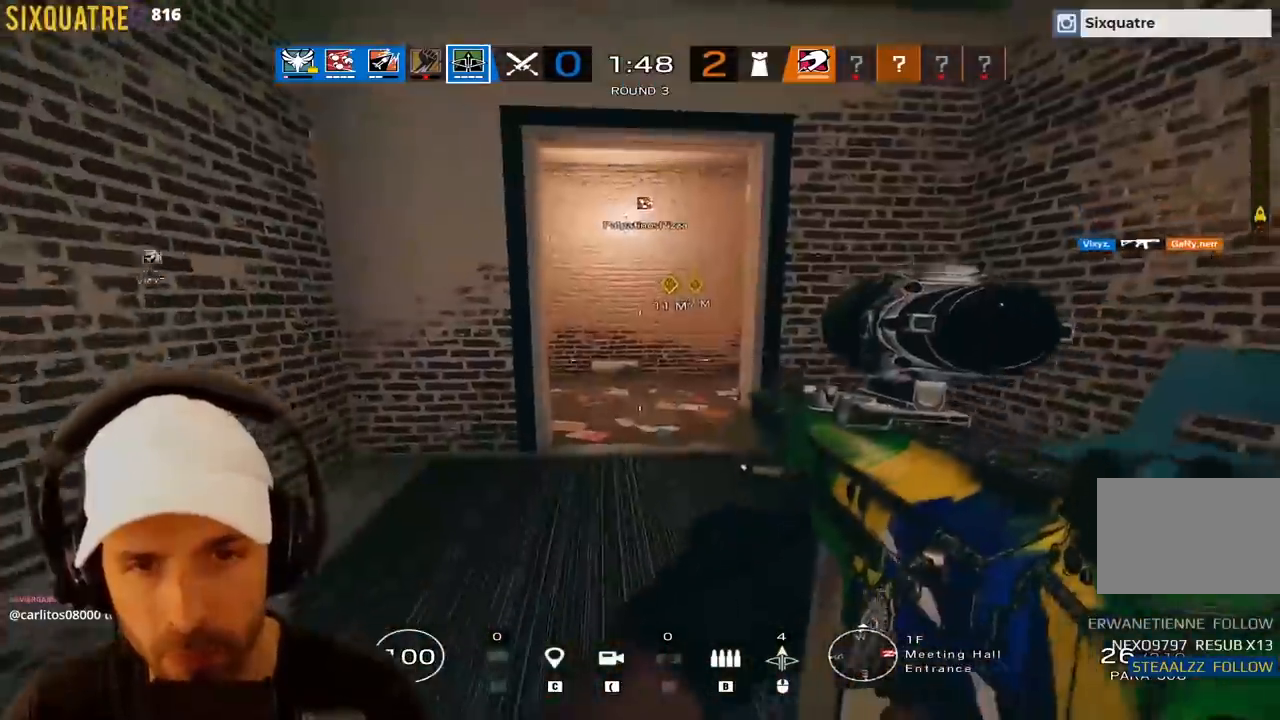
{"keys": ["s"], "events": [[217, "d", "down"], [317, "d", "up"]]}
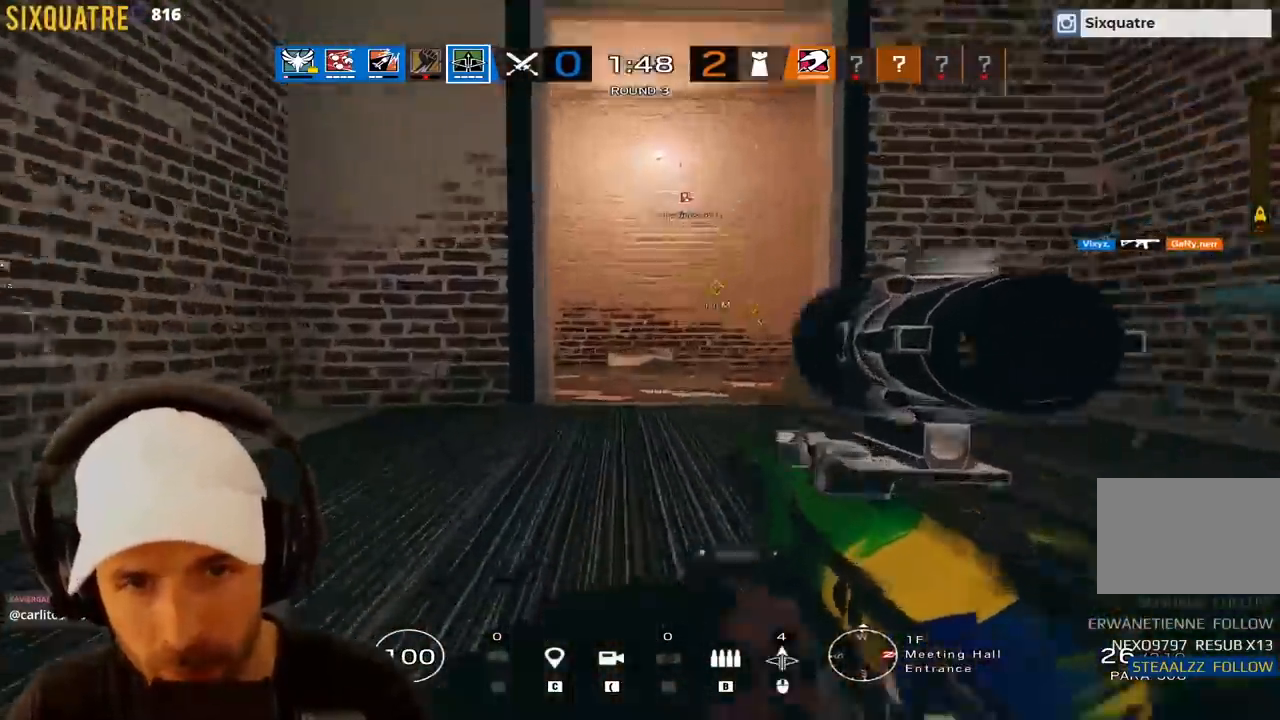
{"keys": ["s"], "events": [[150, "d", "down"], [433, "d", "up"]]}
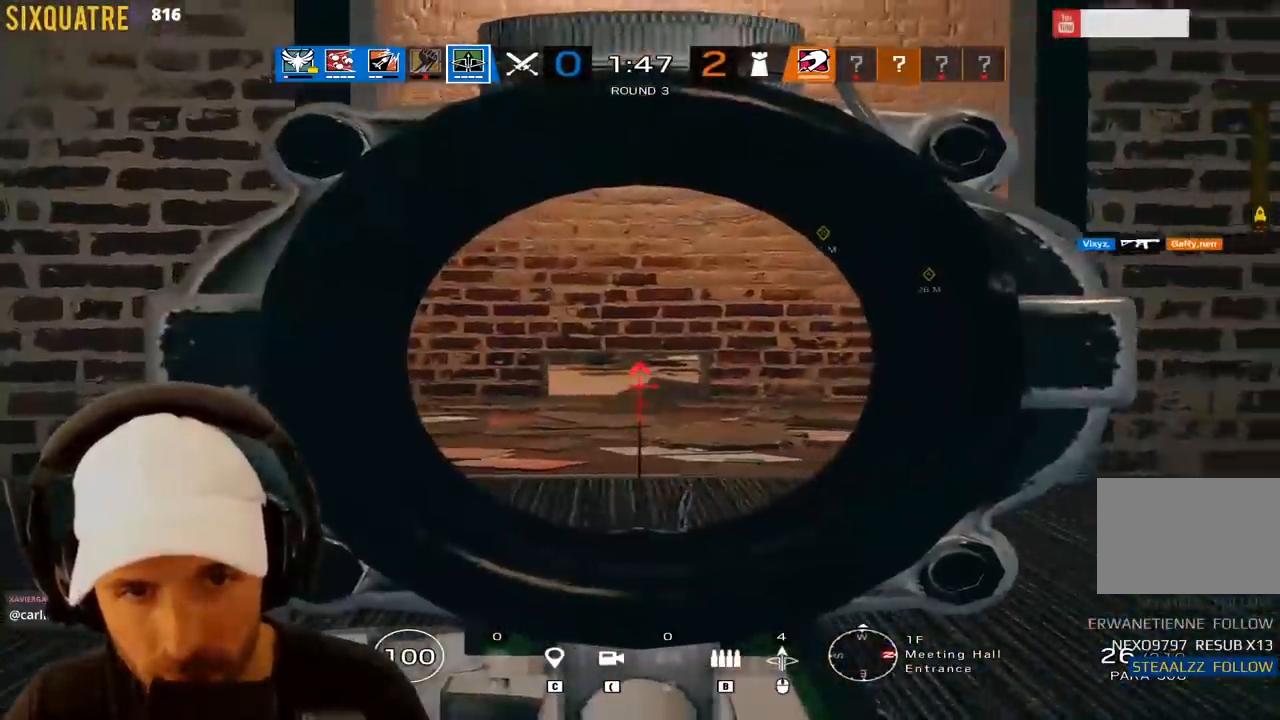
{"keys": ["d", "s"], "events": [[200, "d", "down"]]}
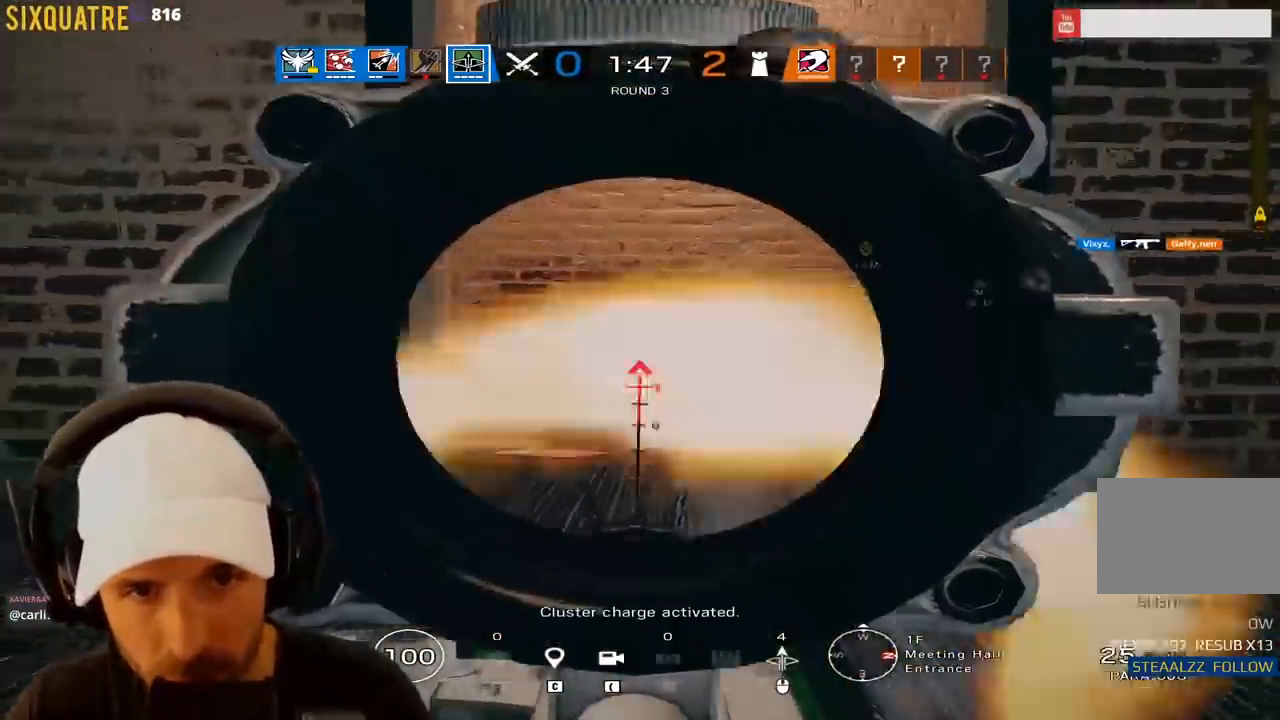
{"keys": ["s"], "events": [[83, "d", "up"]]}
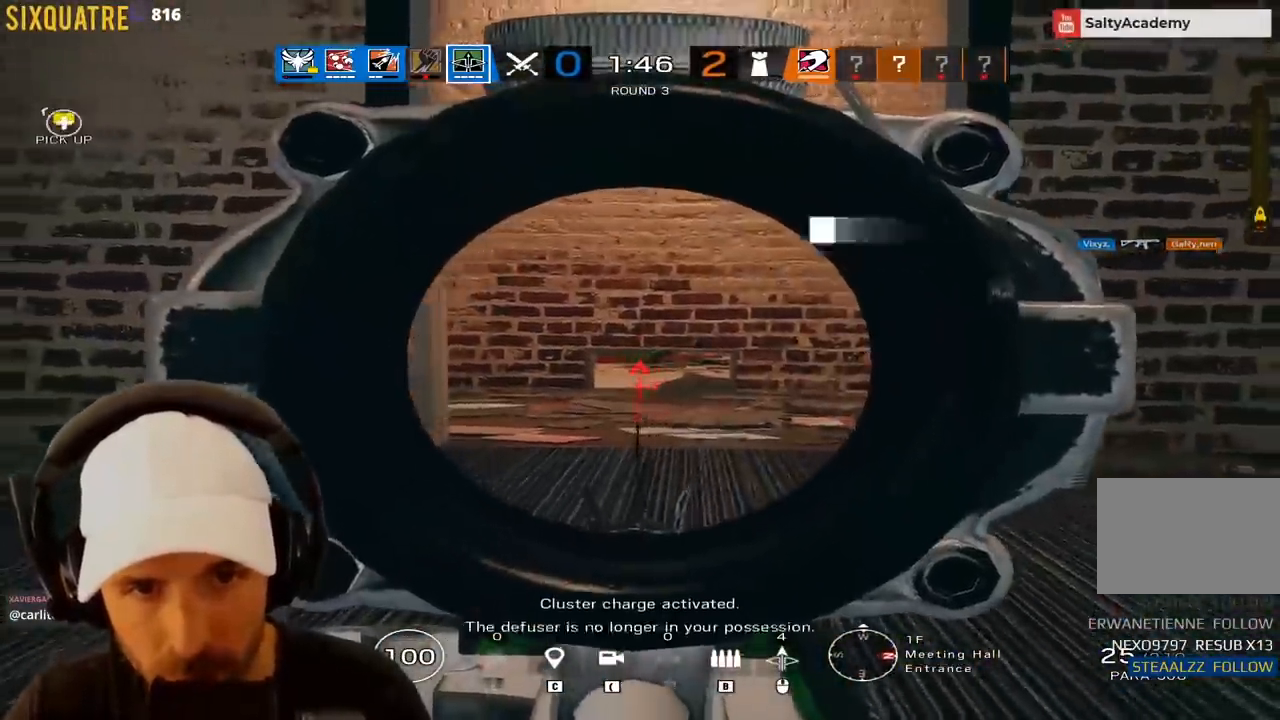
{"keys": ["q", "s"], "events": [[183, "q", "down"]]}
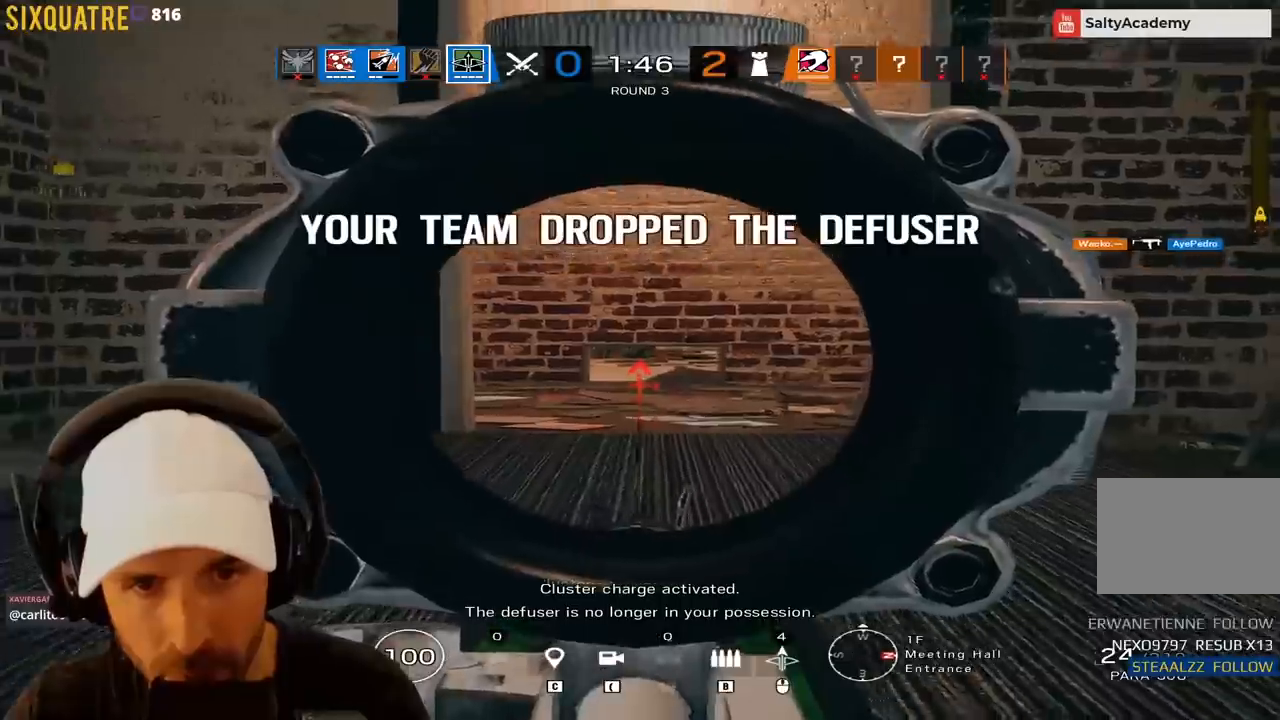
{"keys": ["s"], "events": [[217, "q", "up"]]}
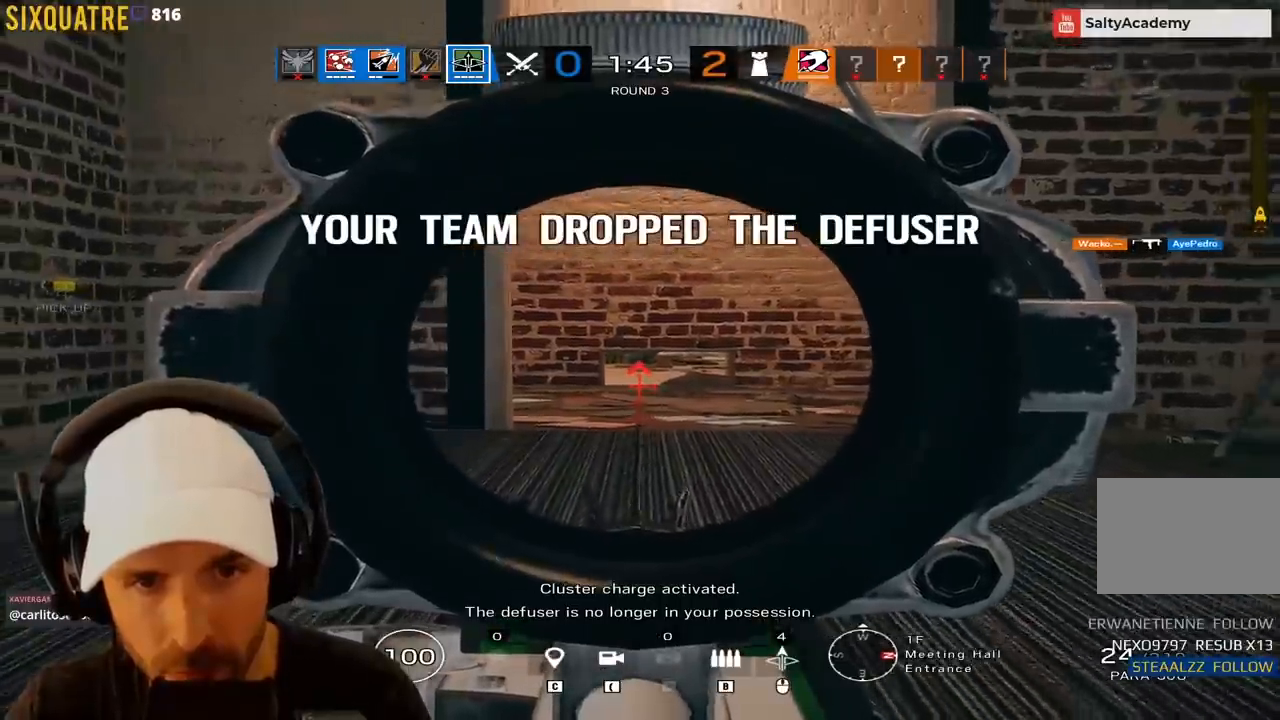
{"keys": ["a", "q"], "events": [[83, "q", "down"], [217, "q", "up"], [317, "a", "down"], [367, "q", "down"], [450, "s", "up"]]}
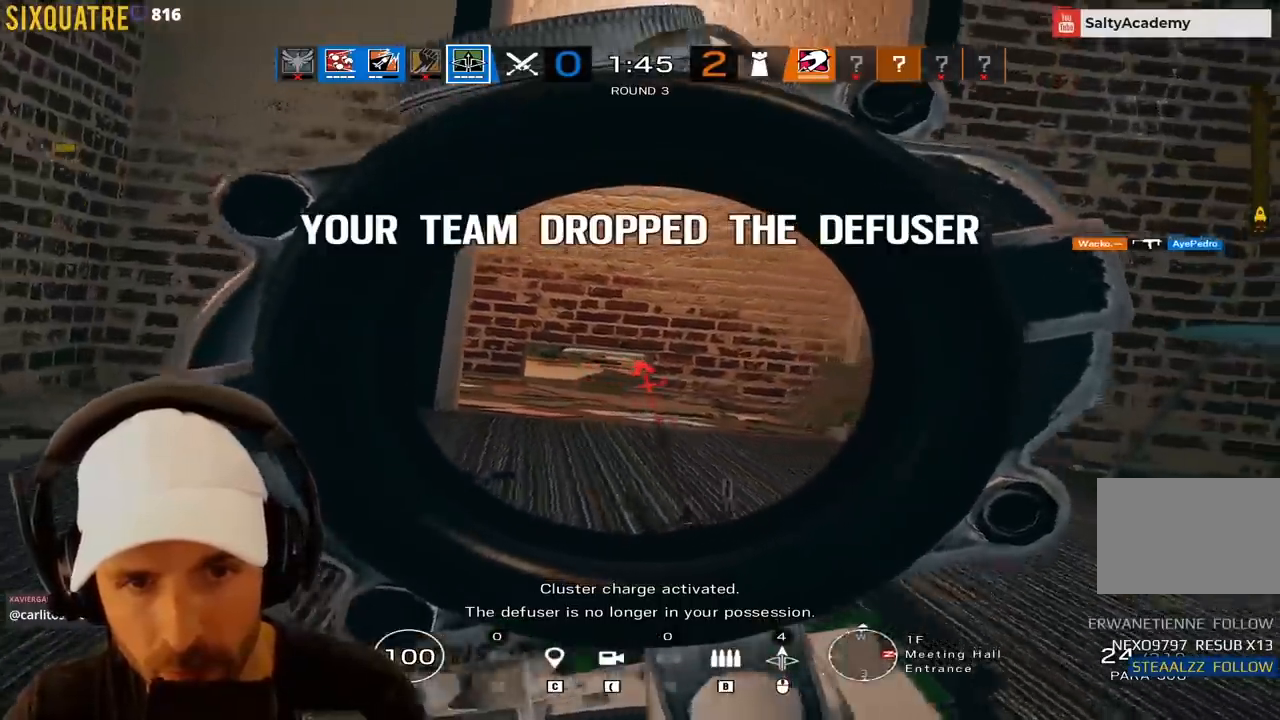
{"keys": ["a", "q"], "events": []}
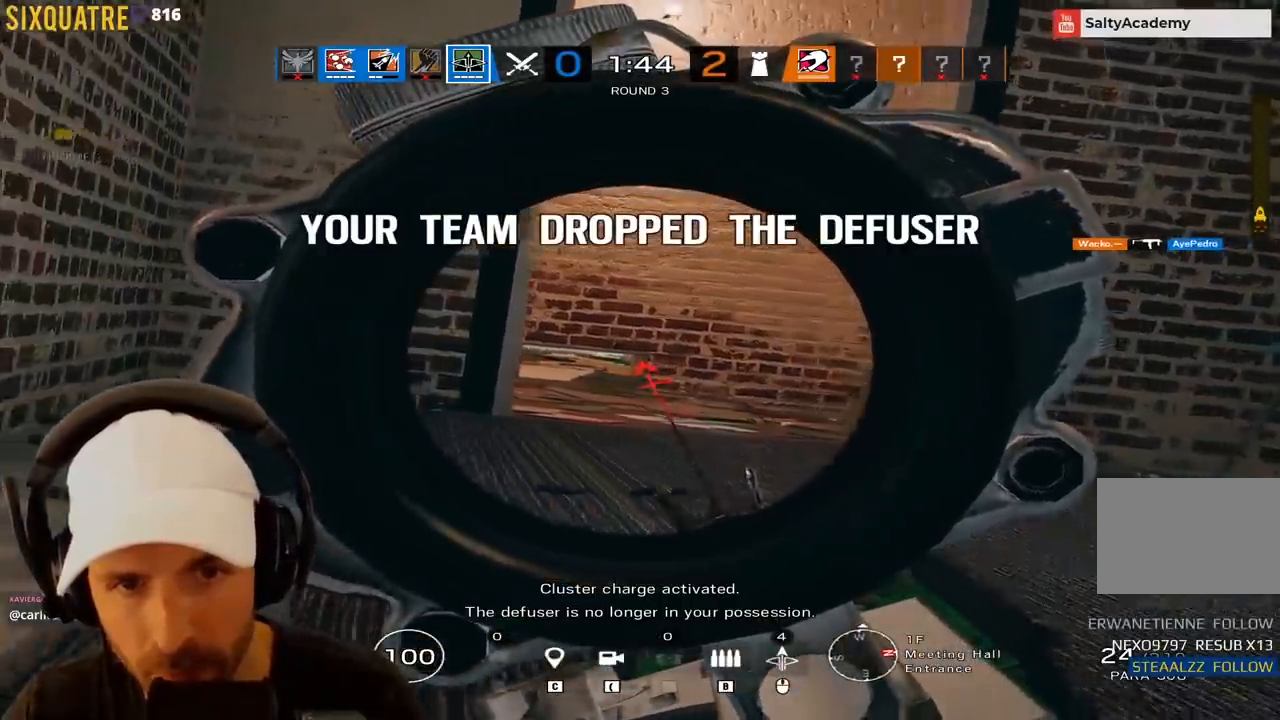
{"keys": ["a"], "events": [[250, "d", "down"], [250, "q", "up"], [433, "d", "up"]]}
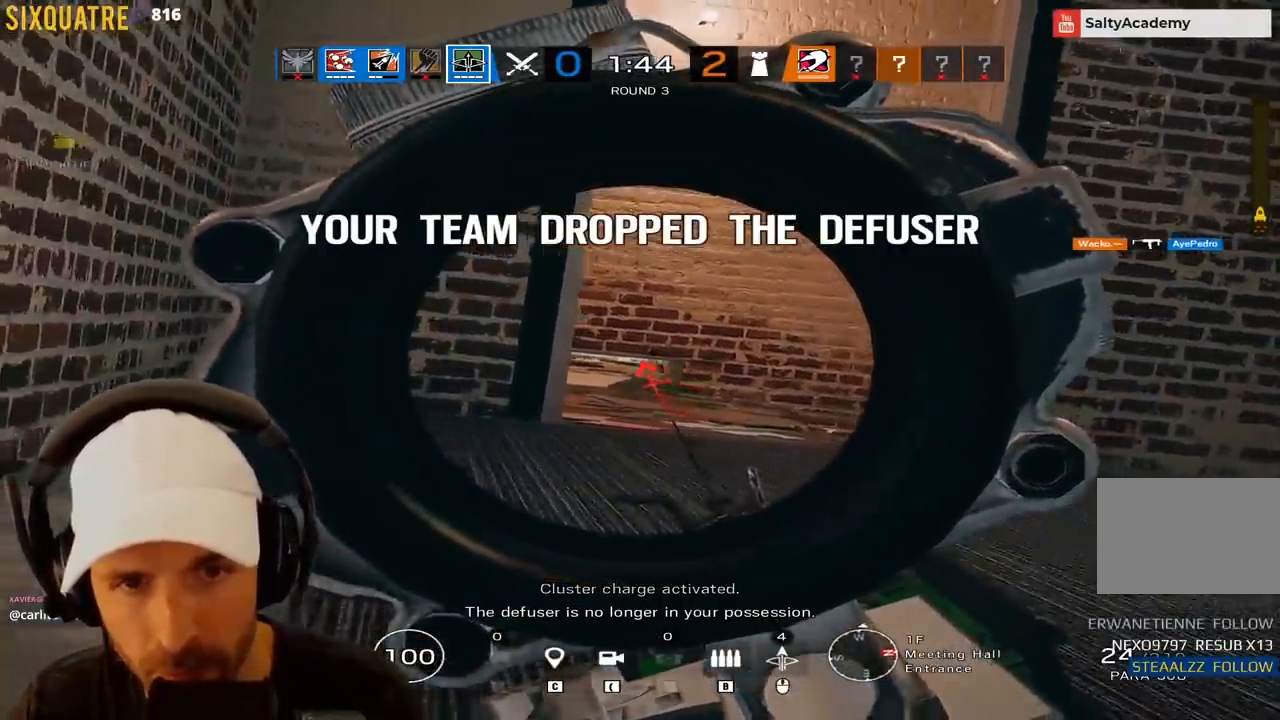
{"keys": ["a", "z"], "events": [[117, "a", "up"], [417, "z", "down"], [467, "a", "down"]]}
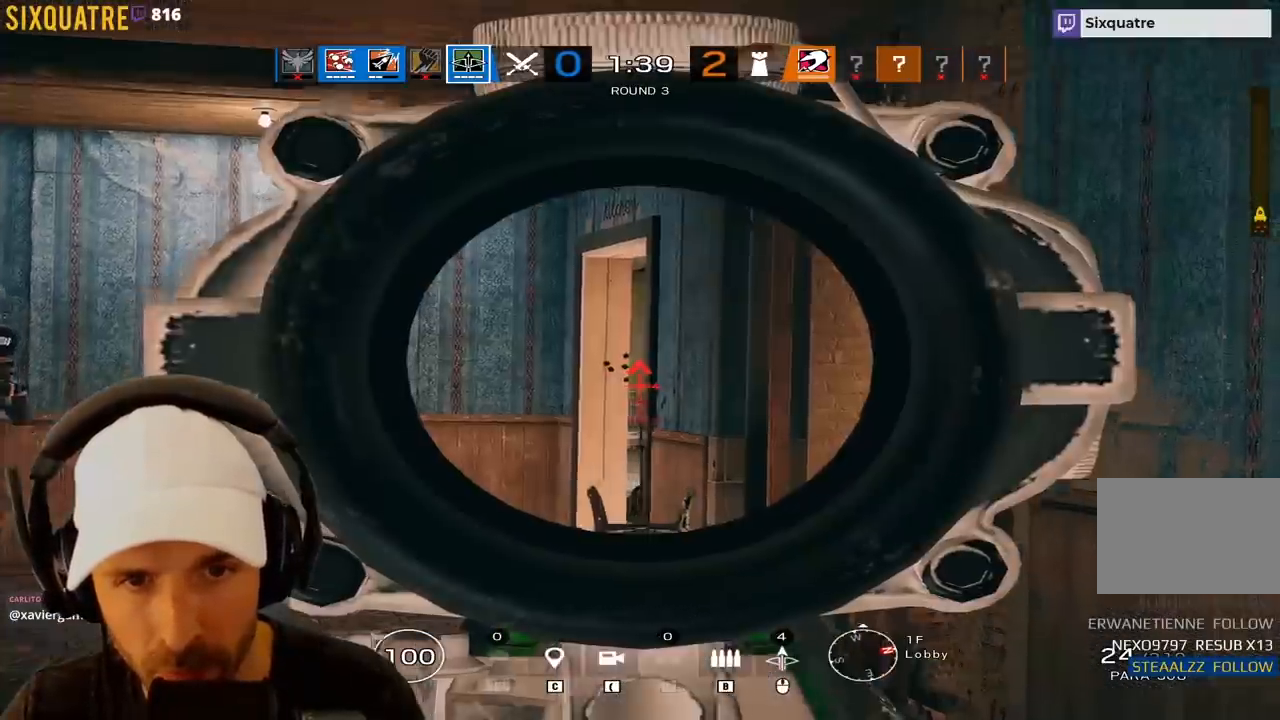
{"keys": ["q", "z"], "events": [[67, "a", "up"], [483, "q", "down"]]}
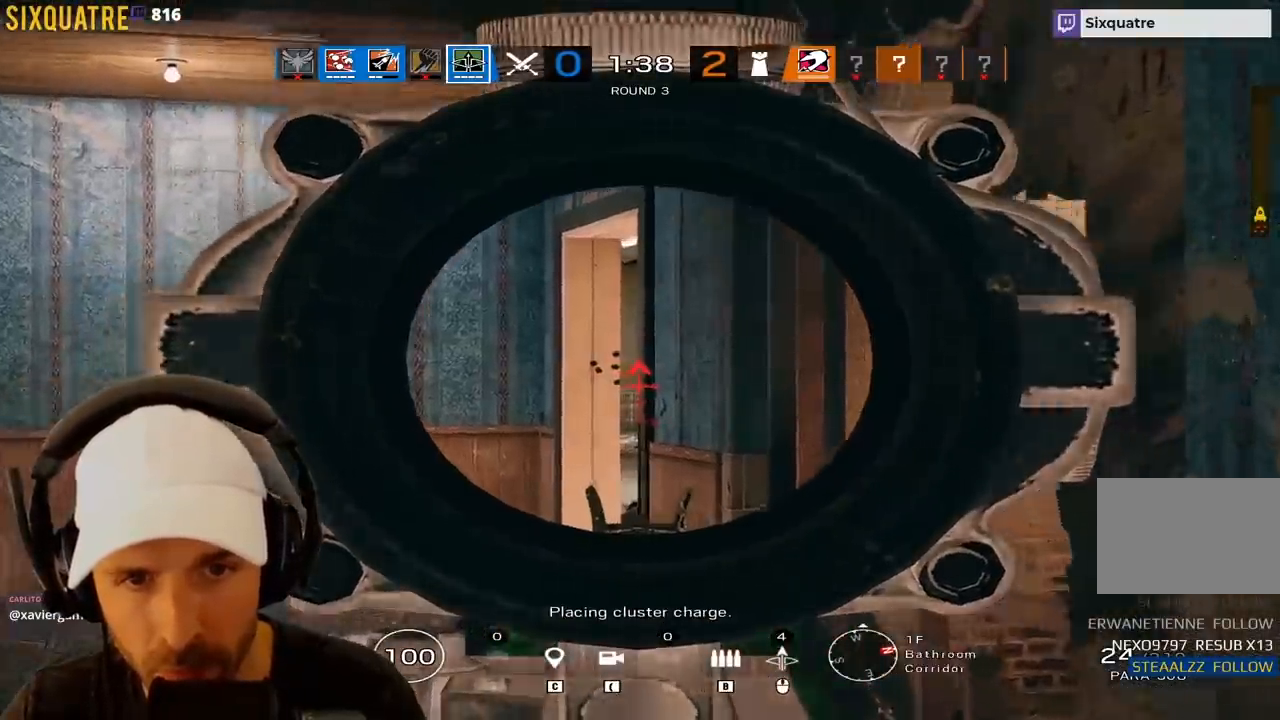
{"keys": ["z"], "events": [[217, "q", "up"], [367, "q", "down"], [400, "q", "up"]]}
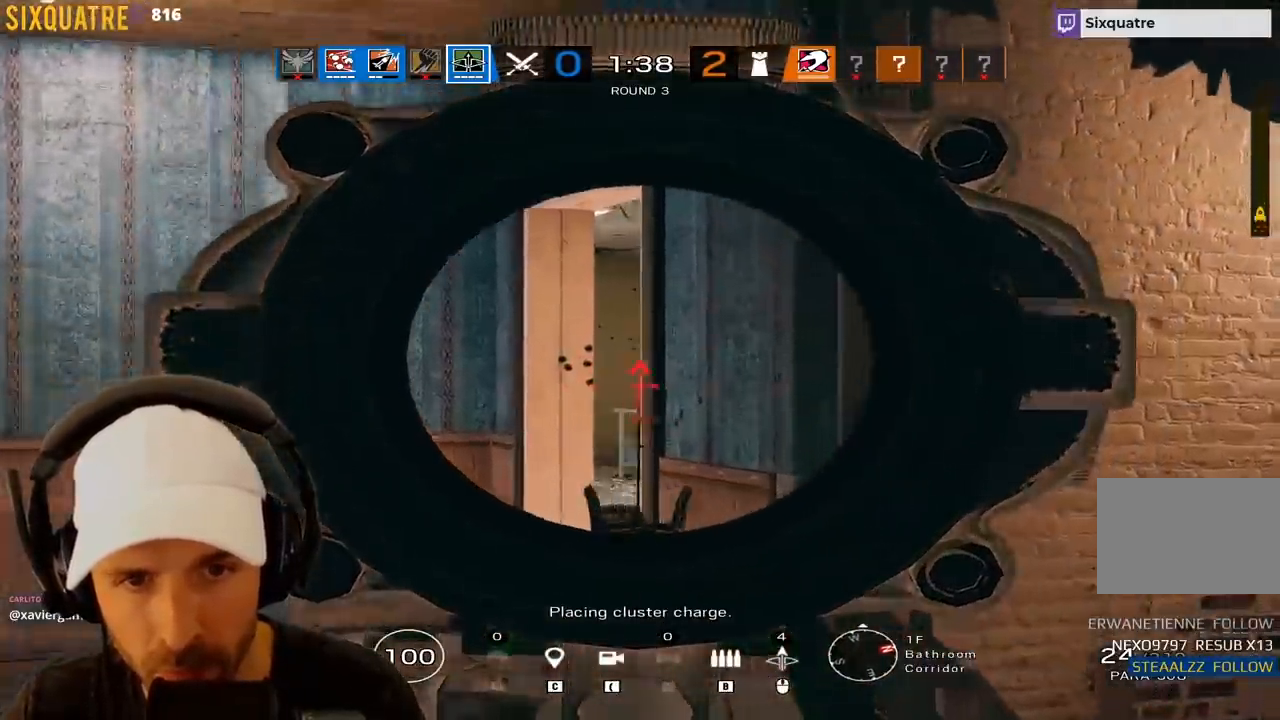
{"keys": ["a", "d"], "events": [[100, "q", "down"], [183, "q", "up"], [283, "a", "down"], [283, "q", "down"], [283, "z", "up"], [383, "q", "up"], [417, "a", "up"], [417, "d", "down"], [467, "a", "down"]]}
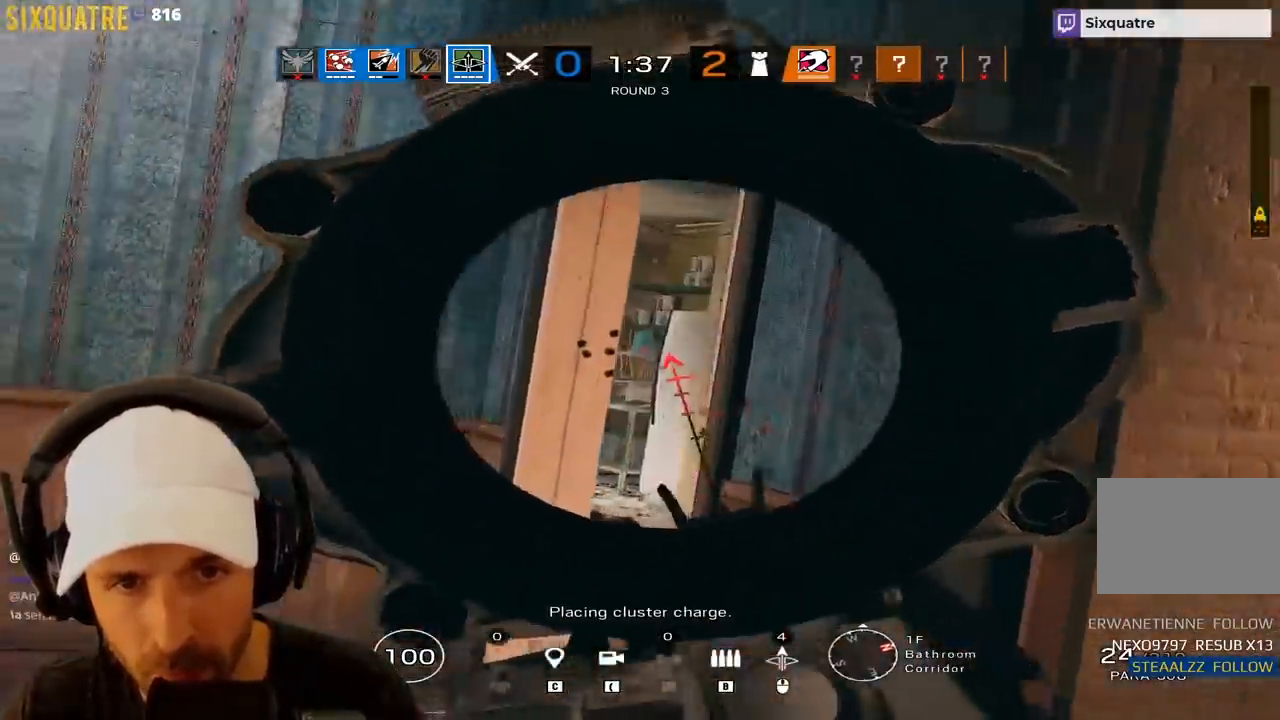
{"keys": ["a", "q"], "events": [[67, "a", "up"], [67, "d", "up"], [167, "d", "down"], [200, "d", "up"], [250, "d", "down"], [383, "a", "down"], [383, "d", "up"], [383, "q", "down"]]}